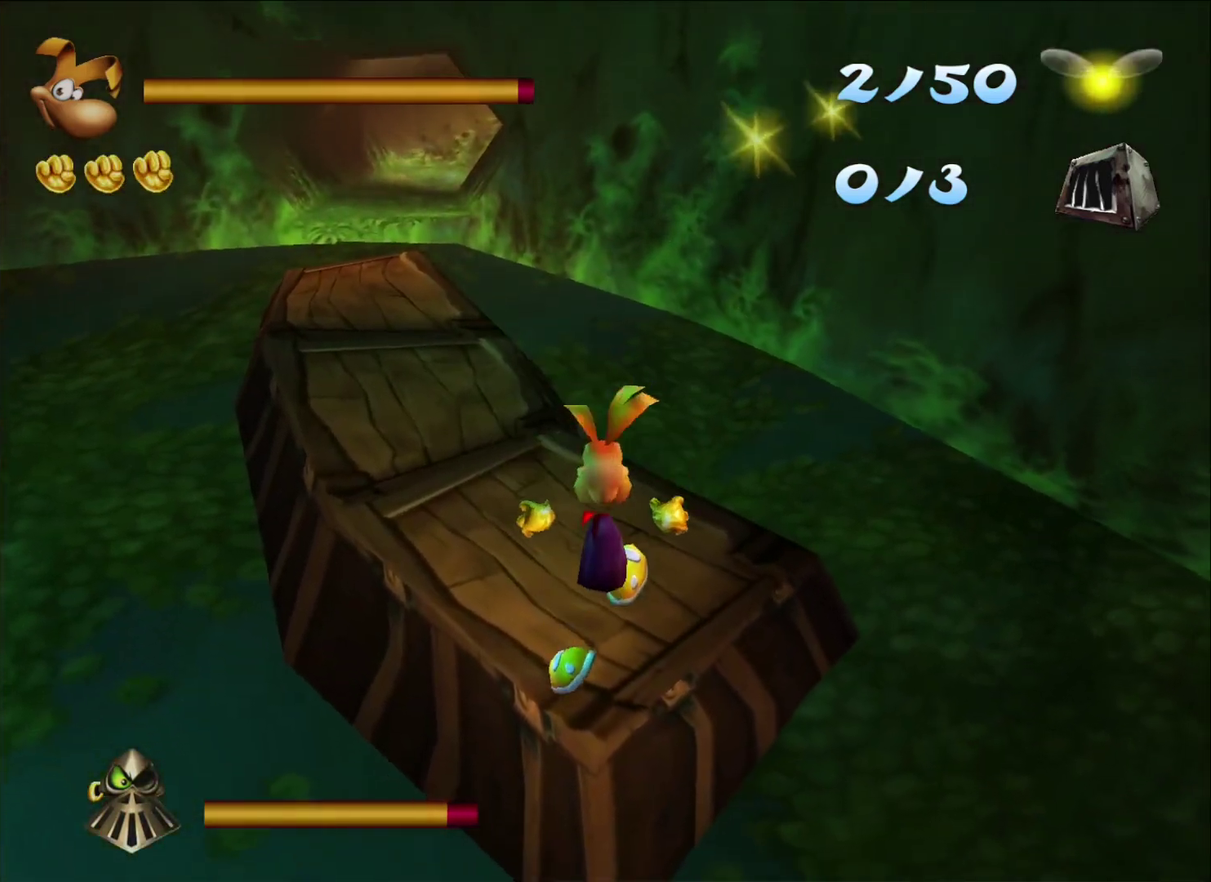
Gameplay with a controller (Xbox layout); each line is a JSON object with the inputs held at the frame after it. "events" lists button and stick changes between this image and that frame as [ms after this image, input, new state], when the widget could be followed in between.
{"buttons": [], "left_stick": "up", "right_stick": "left", "events": [[83, "A", "down"], [167, "A", "up"], [233, "A", "down"], [300, "A", "up"], [383, "R2", "up"], [500, "right_stick", "left"]]}
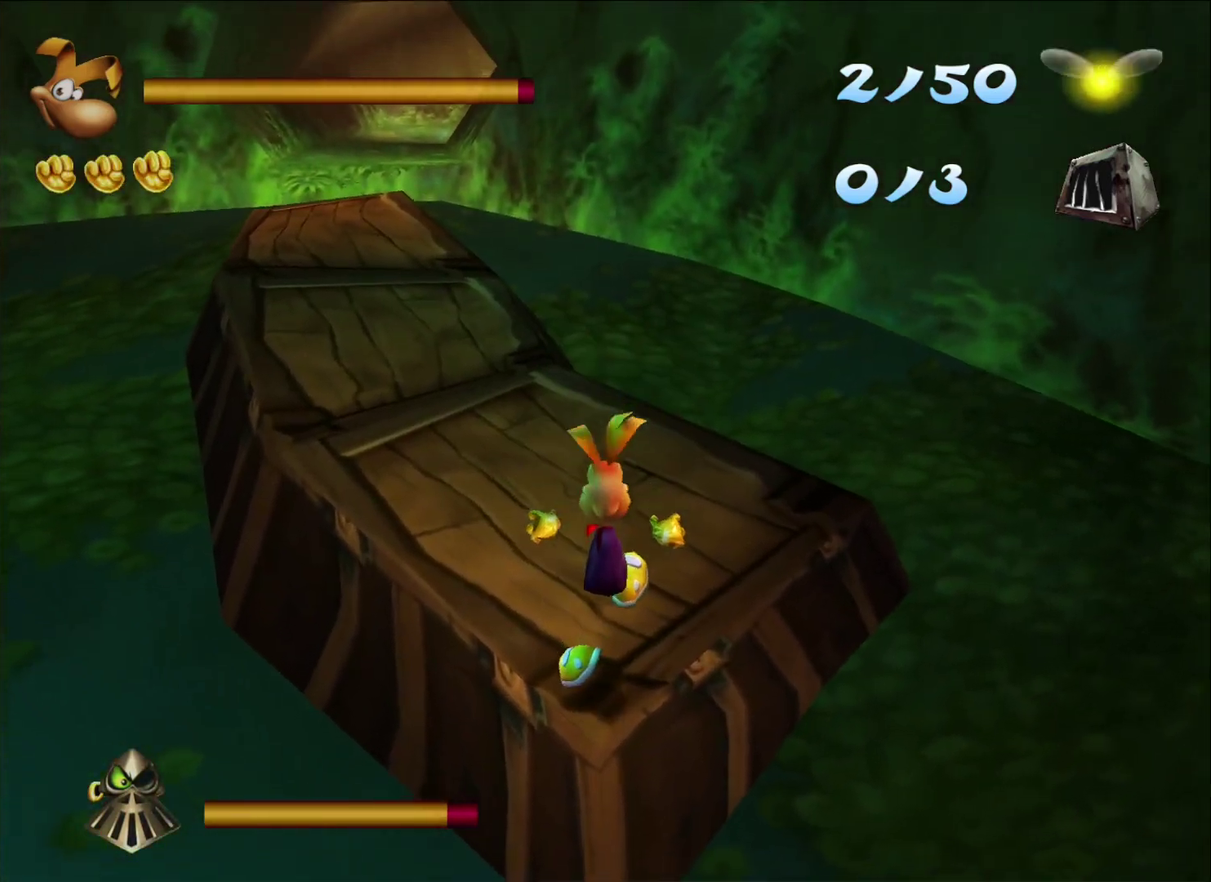
{"buttons": [], "left_stick": "up", "right_stick": "center", "events": [[33, "left_stick", "up-left"], [100, "right_stick", "center"], [350, "left_stick", "up"]]}
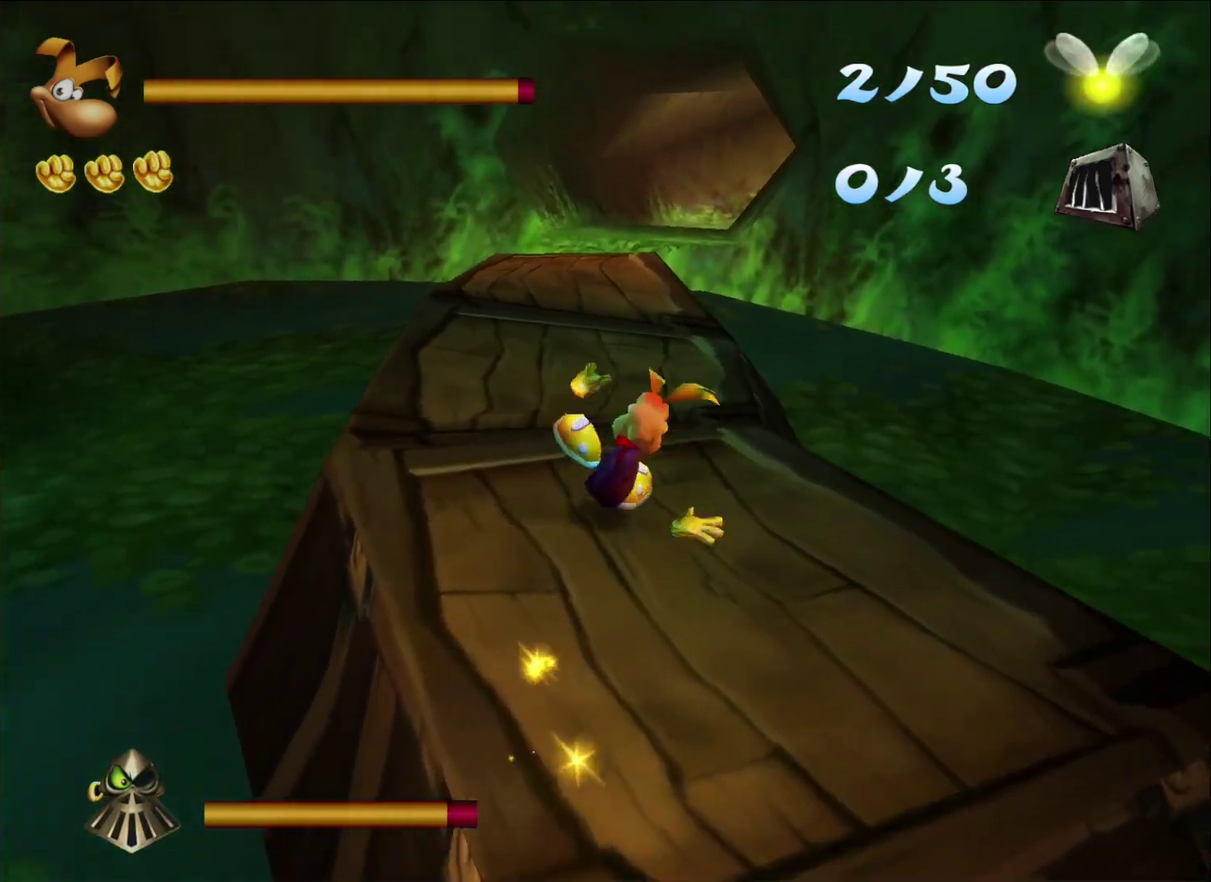
{"buttons": [], "left_stick": "up", "right_stick": "center", "events": [[233, "A", "down"], [333, "A", "up"]]}
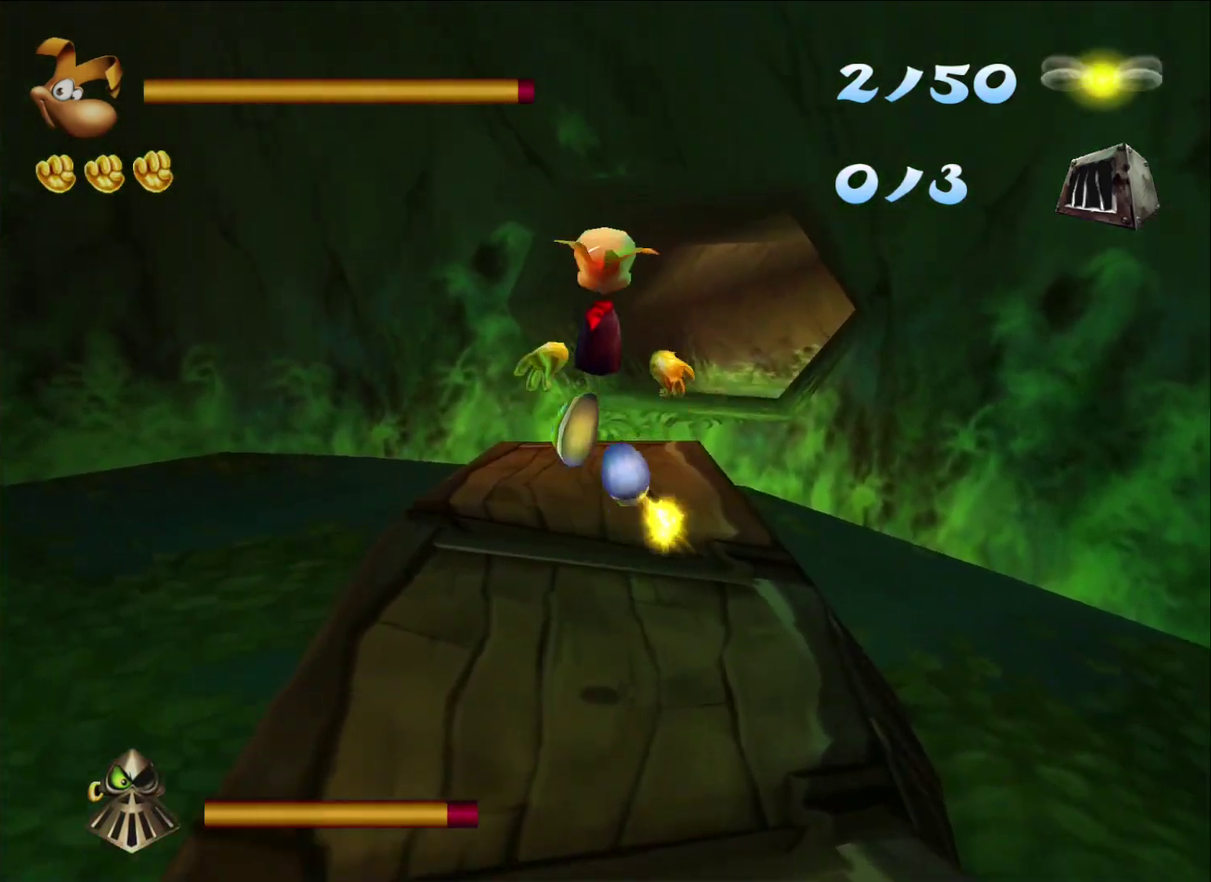
{"buttons": [], "left_stick": "up", "right_stick": "center", "events": [[267, "right_stick", "right"], [367, "right_stick", "center"]]}
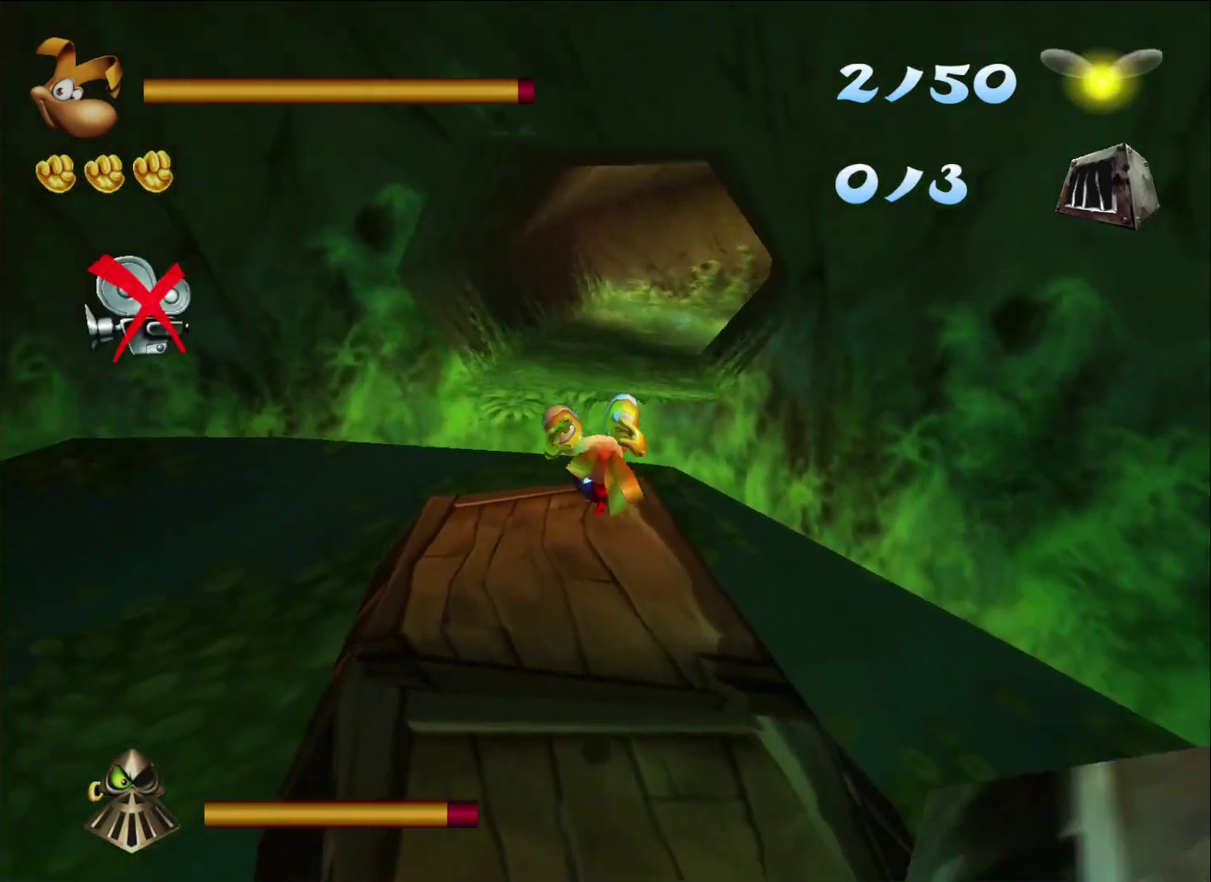
{"buttons": [], "left_stick": "up", "right_stick": "center", "events": []}
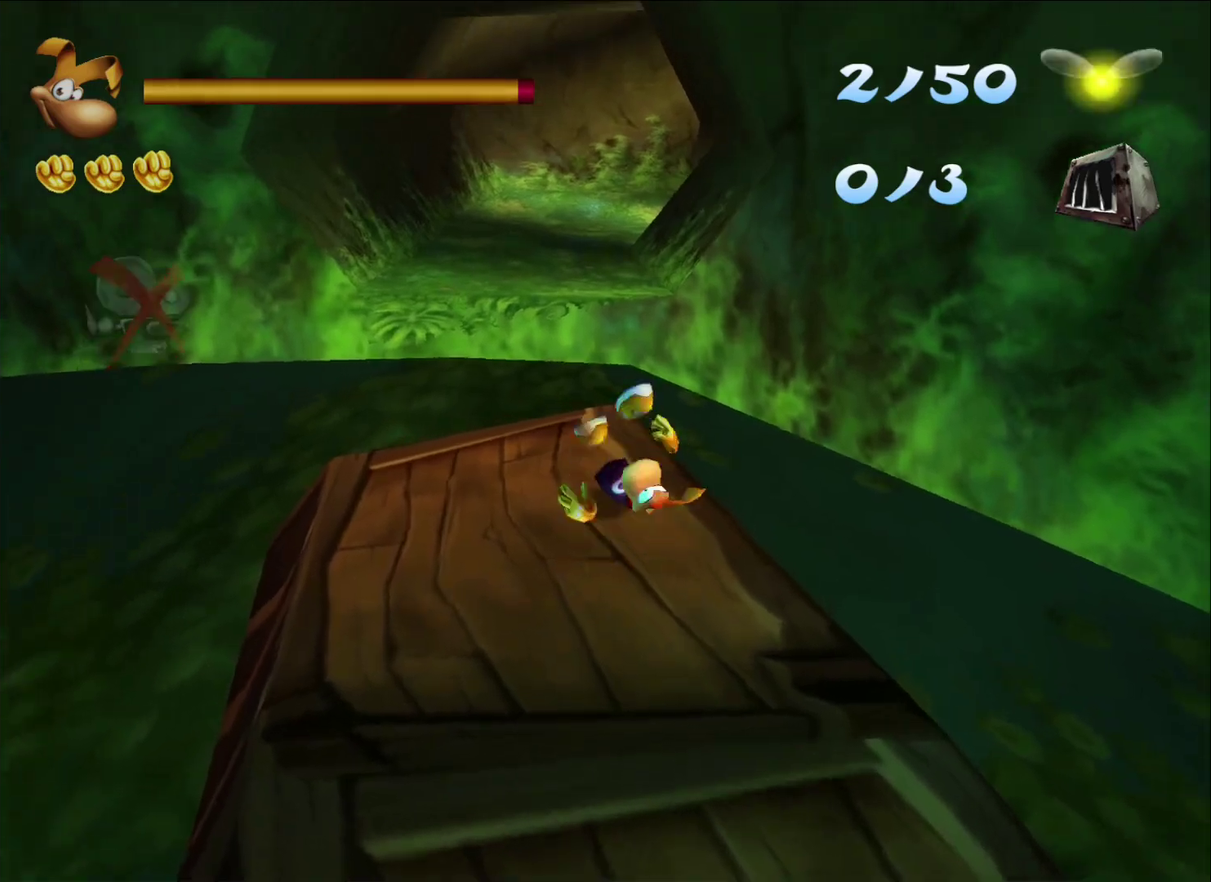
{"buttons": [], "left_stick": "up", "right_stick": "center", "events": [[100, "A", "down"], [250, "A", "up"]]}
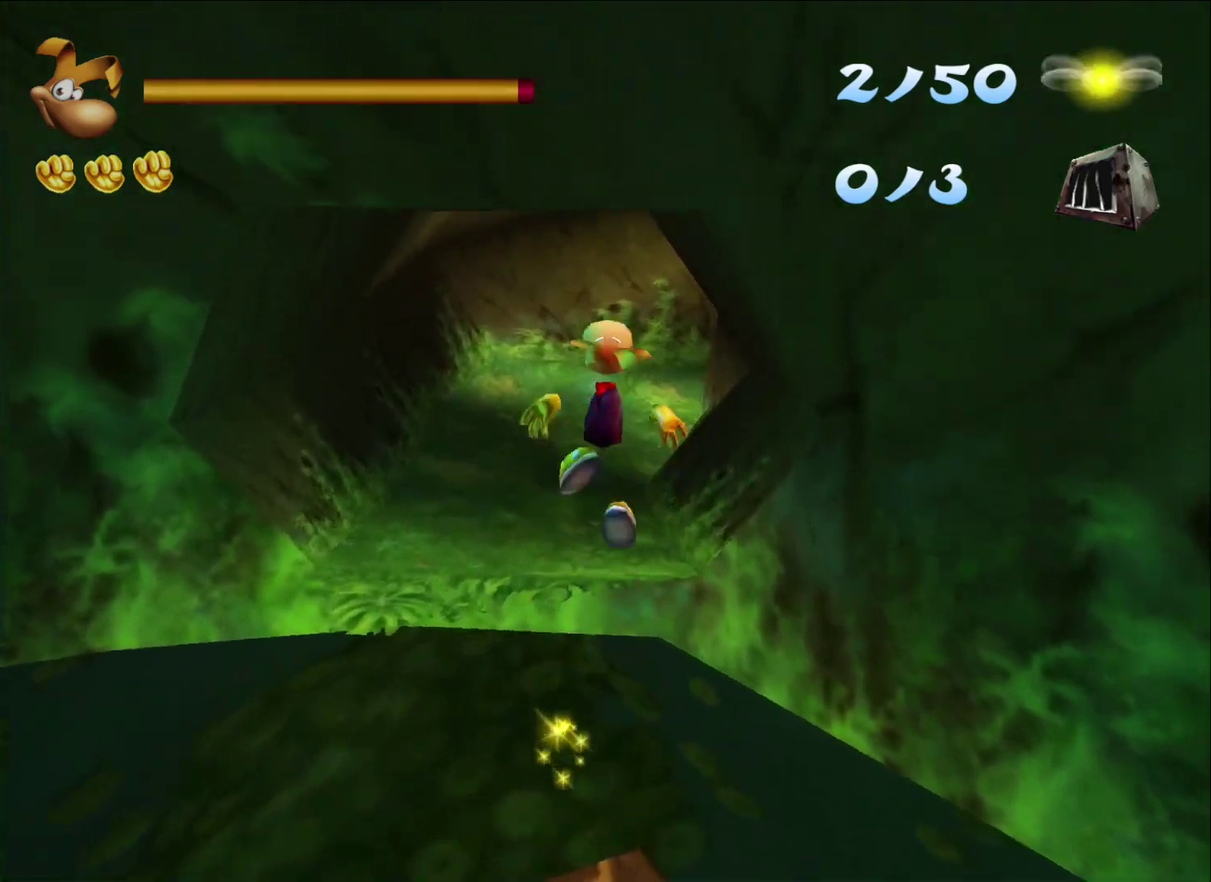
{"buttons": [], "left_stick": "up", "right_stick": "center", "events": []}
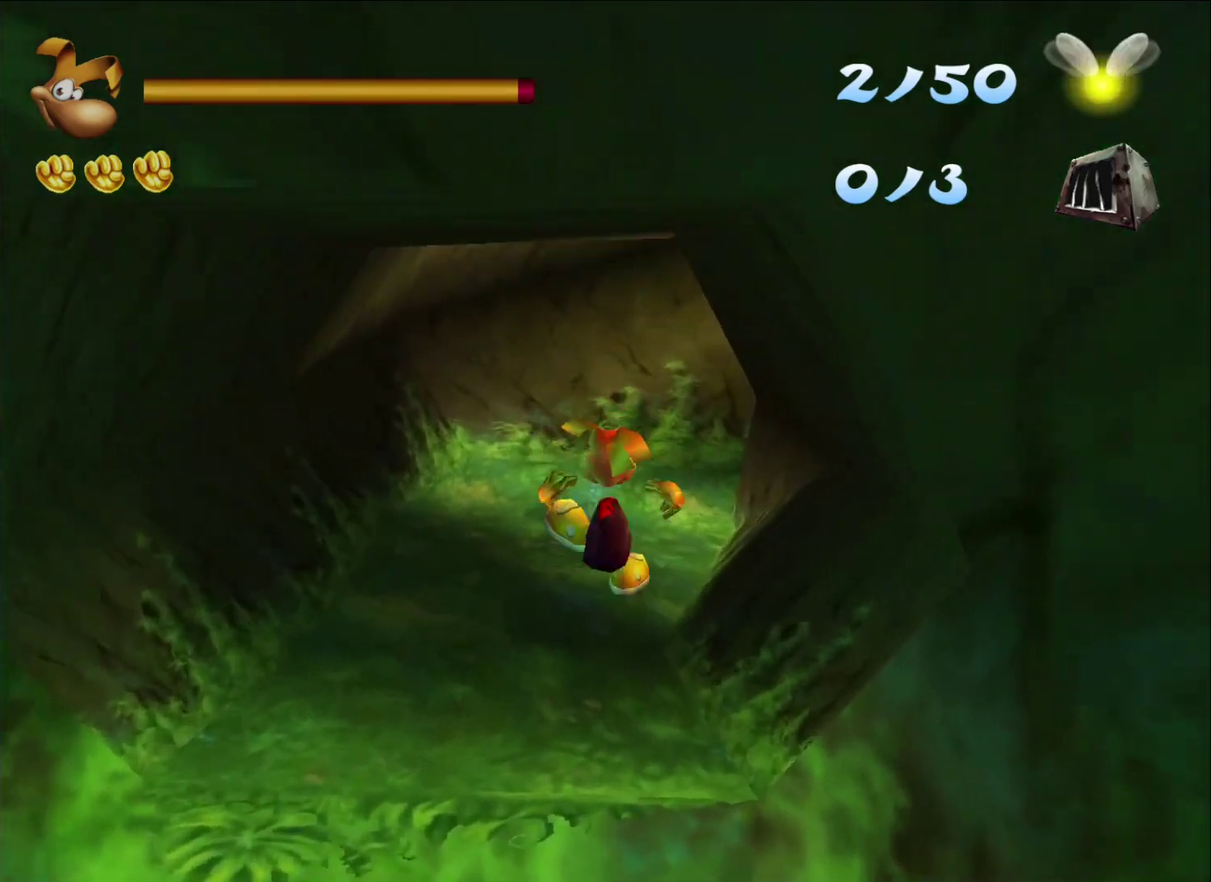
{"buttons": [], "left_stick": "up", "right_stick": "center", "events": []}
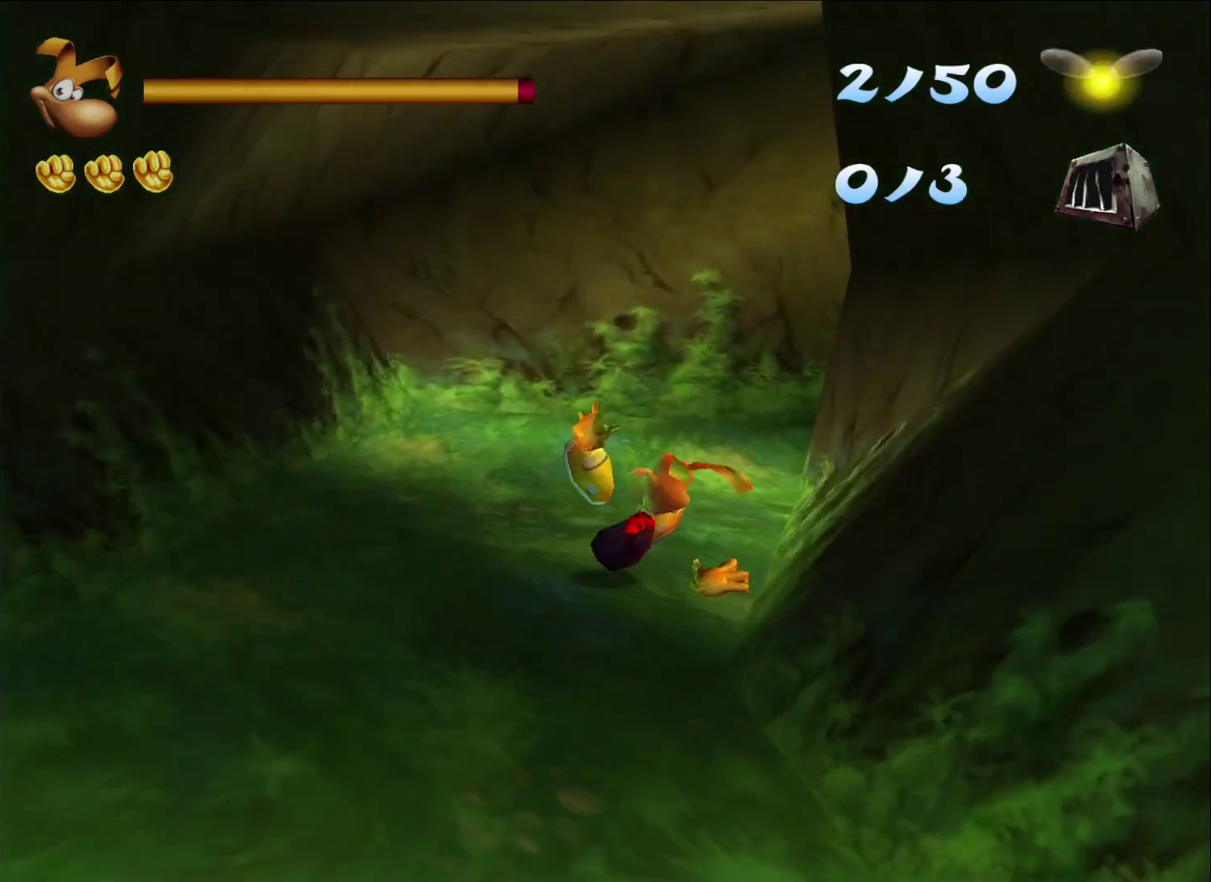
{"buttons": ["A"], "left_stick": "right", "right_stick": "center", "events": [[200, "left_stick", "up-right"], [383, "left_stick", "right"], [500, "A", "down"]]}
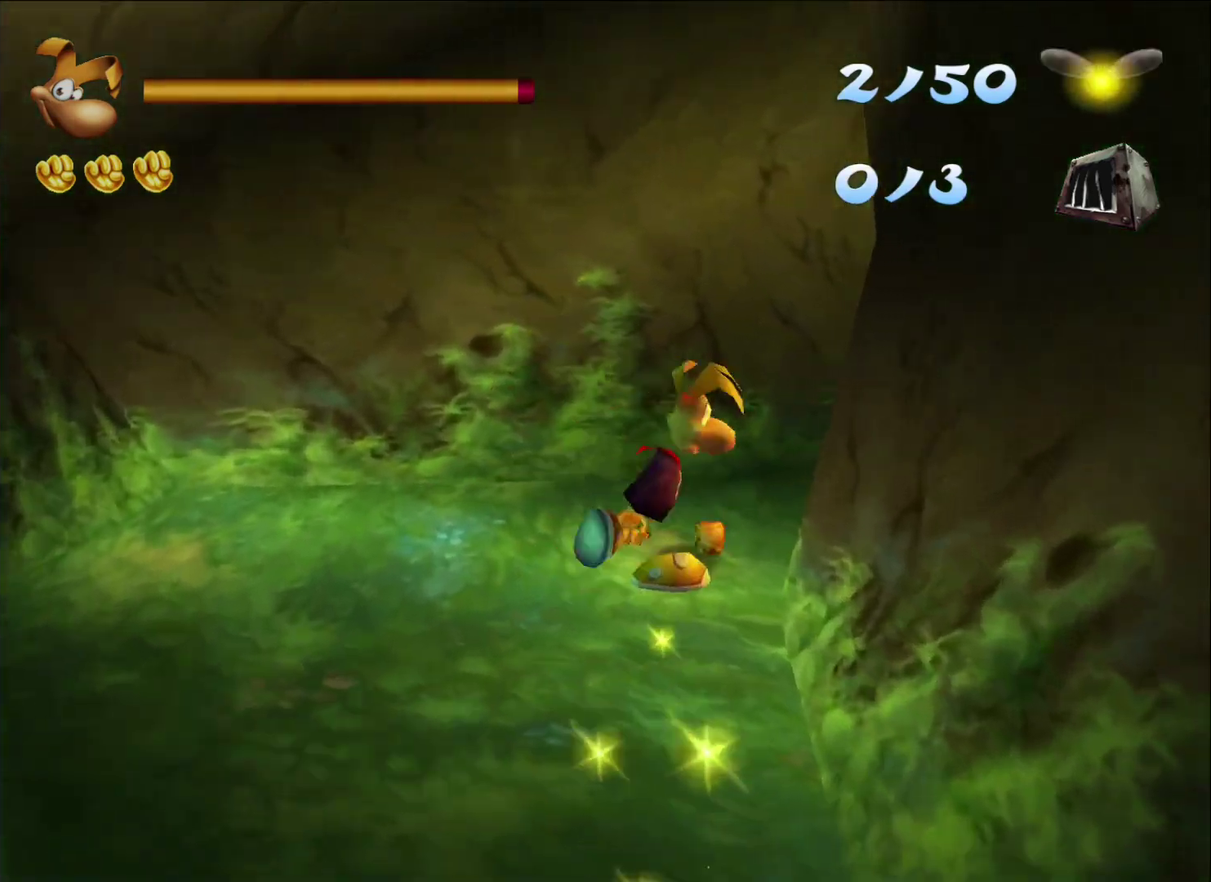
{"buttons": [], "left_stick": "up-right", "right_stick": "right", "events": [[100, "A", "up"], [250, "right_stick", "right"], [483, "left_stick", "up-right"]]}
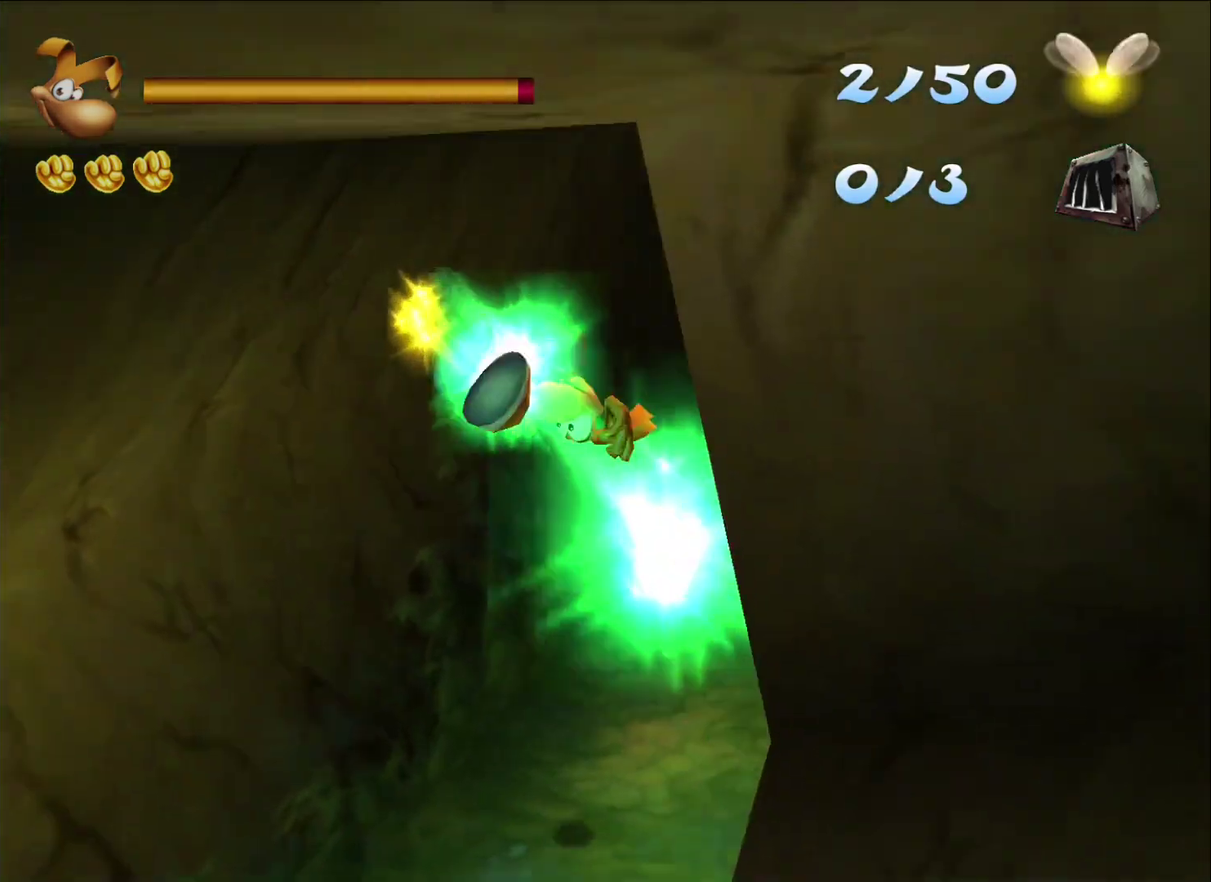
{"buttons": [], "left_stick": "up", "right_stick": "center", "events": [[50, "left_stick", "up"], [100, "right_stick", "center"]]}
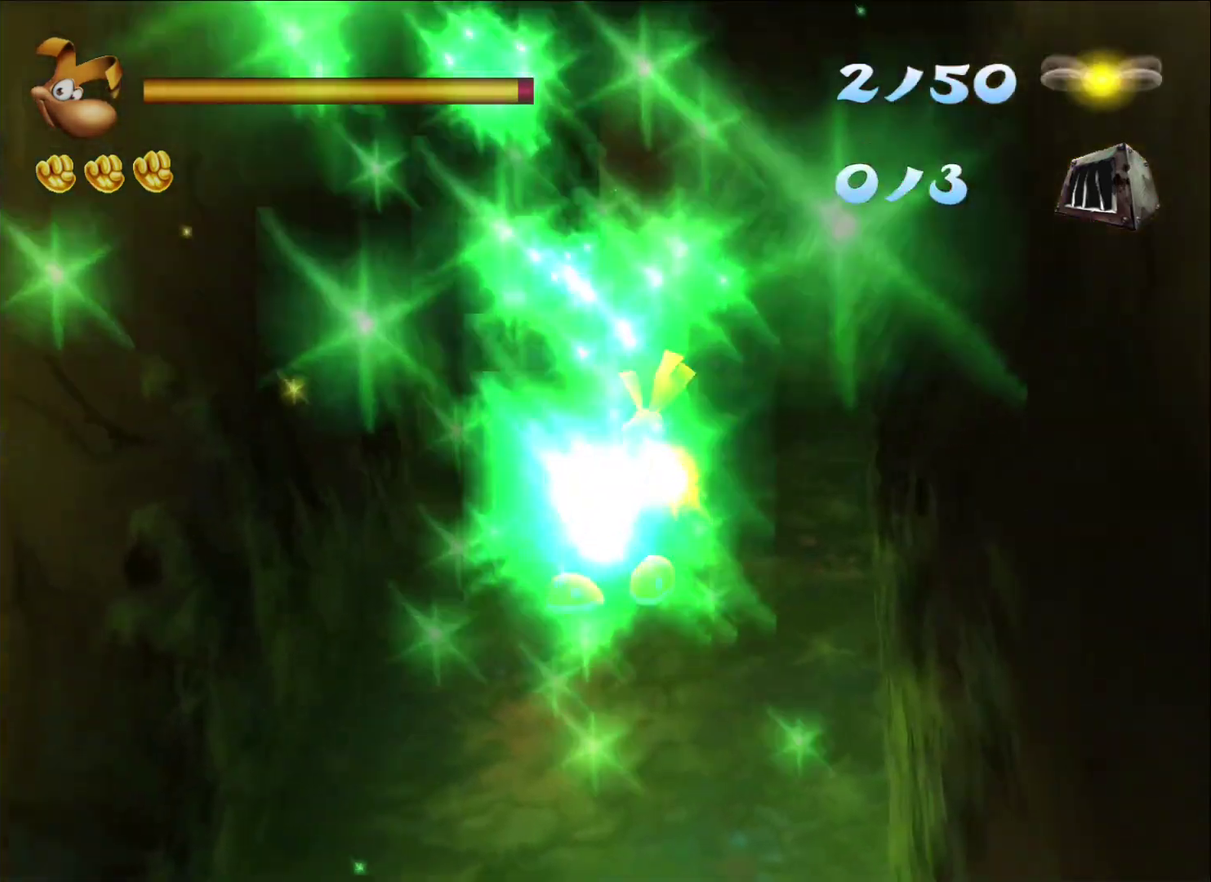
{"buttons": [], "left_stick": "up", "right_stick": "center", "events": []}
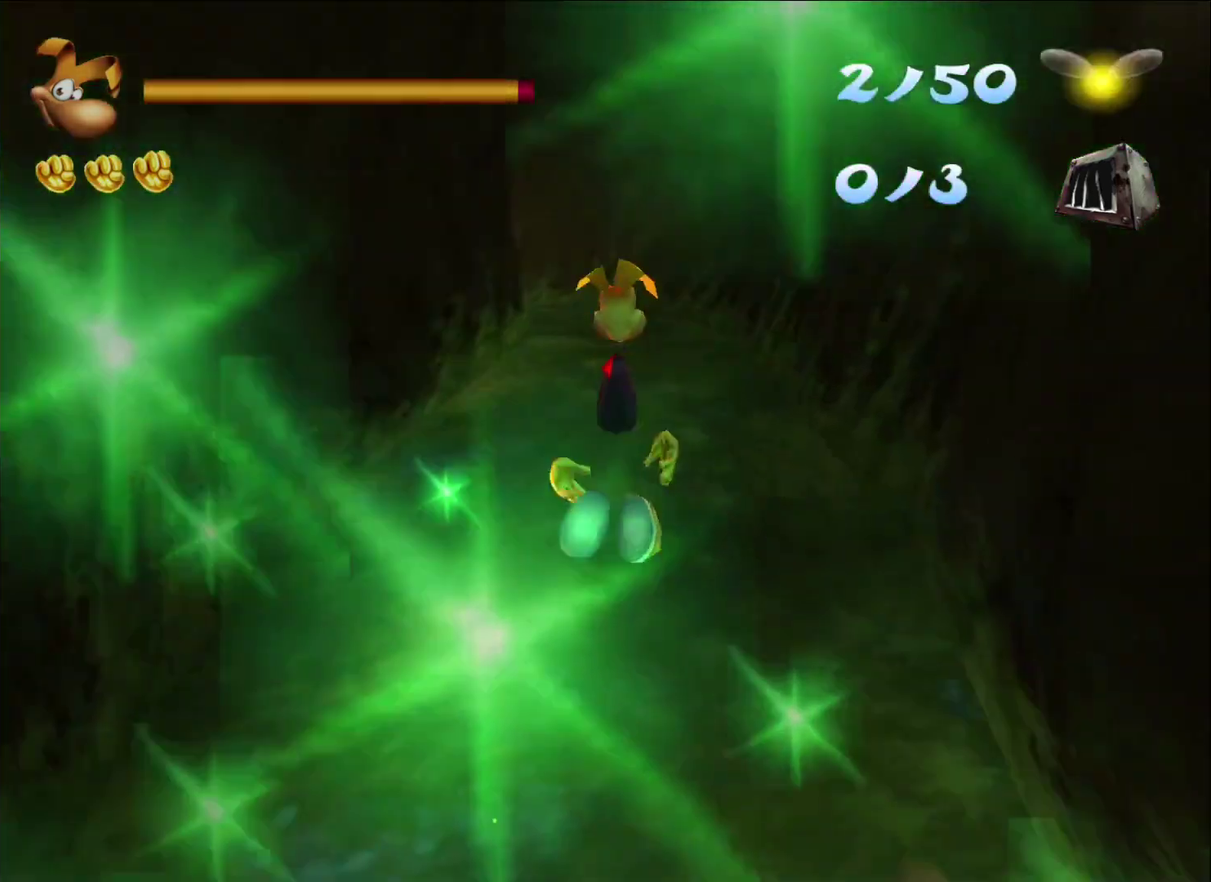
{"buttons": [], "left_stick": "up-left", "right_stick": "center", "events": [[283, "A", "down"], [383, "A", "up"], [400, "left_stick", "up-left"]]}
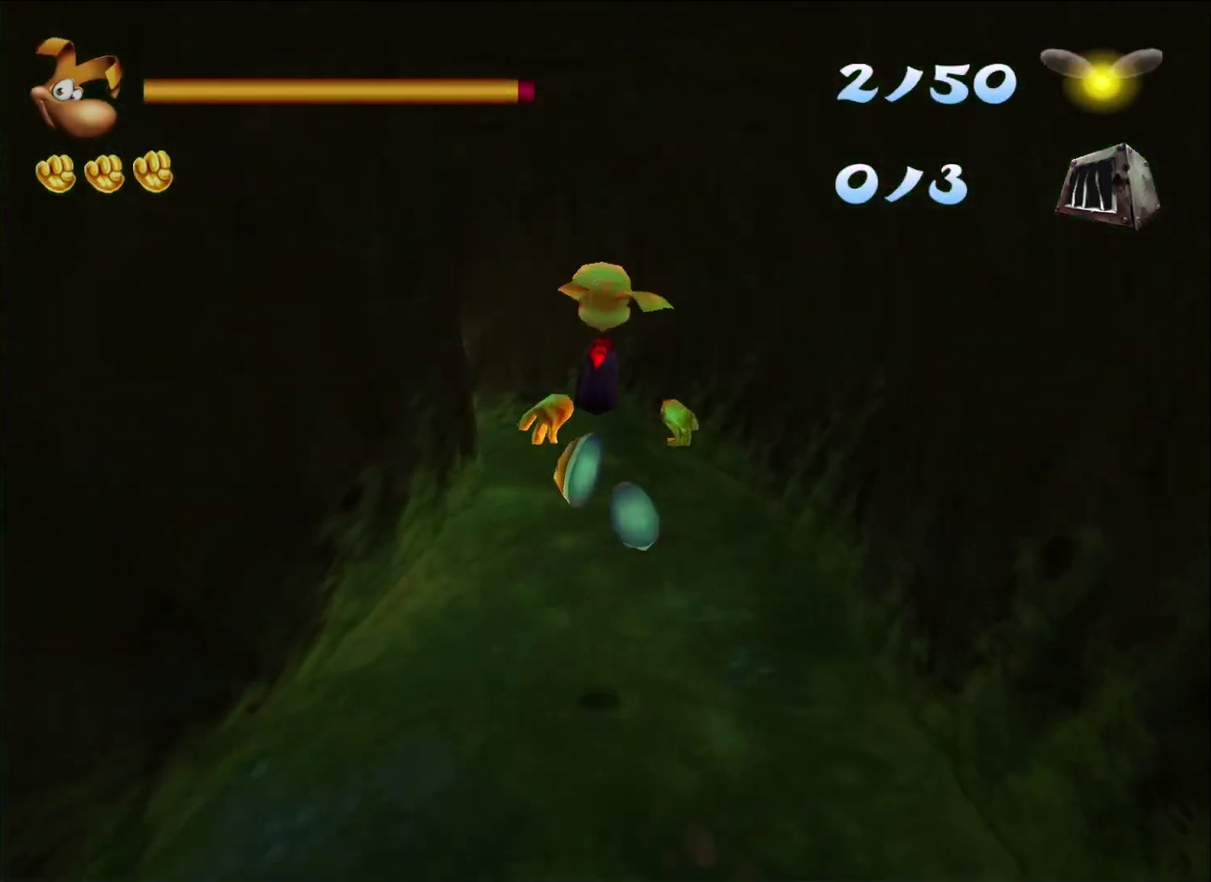
{"buttons": [], "left_stick": "up", "right_stick": "center", "events": [[33, "left_stick", "up"]]}
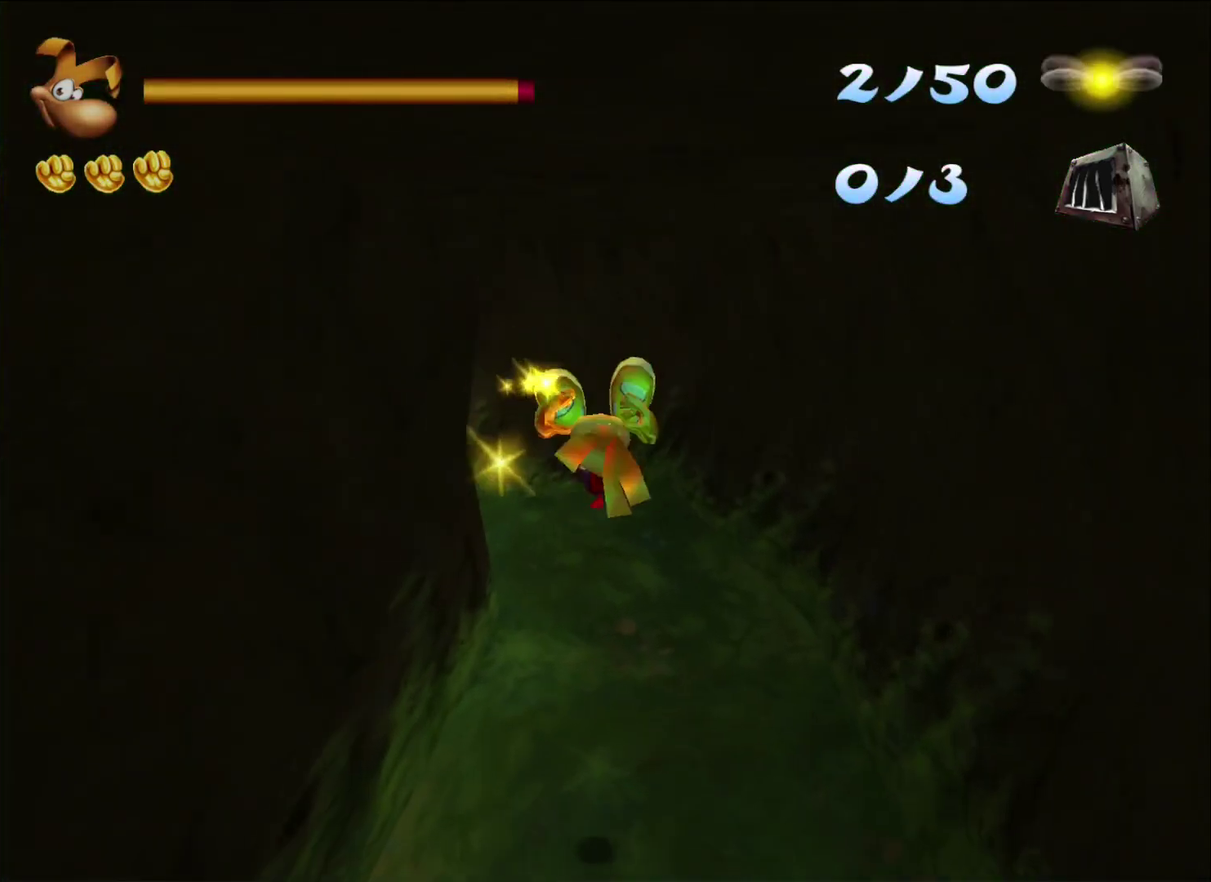
{"buttons": [], "left_stick": "up-left", "right_stick": "left", "events": [[367, "right_stick", "left"], [467, "left_stick", "up-left"]]}
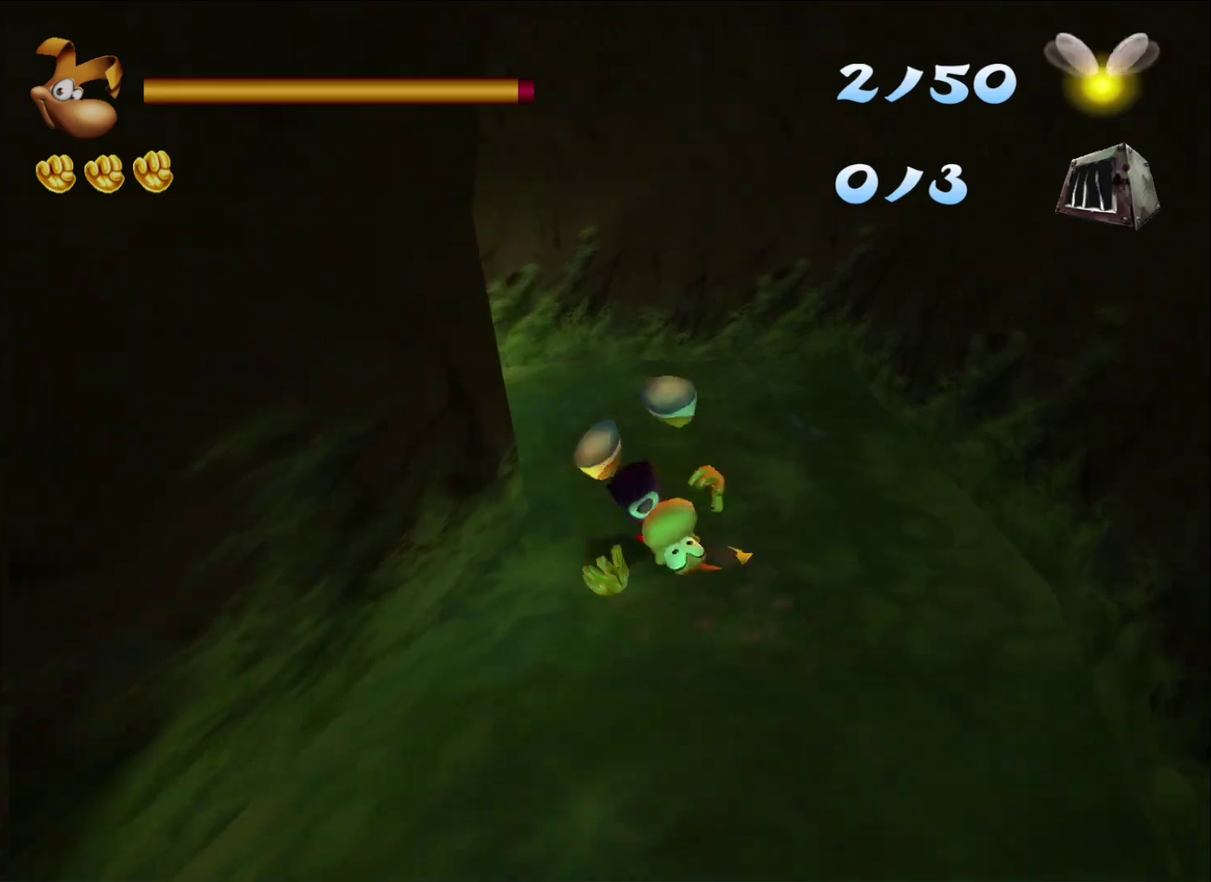
{"buttons": [], "left_stick": "up", "right_stick": "center", "events": [[400, "right_stick", "center"], [500, "left_stick", "up"]]}
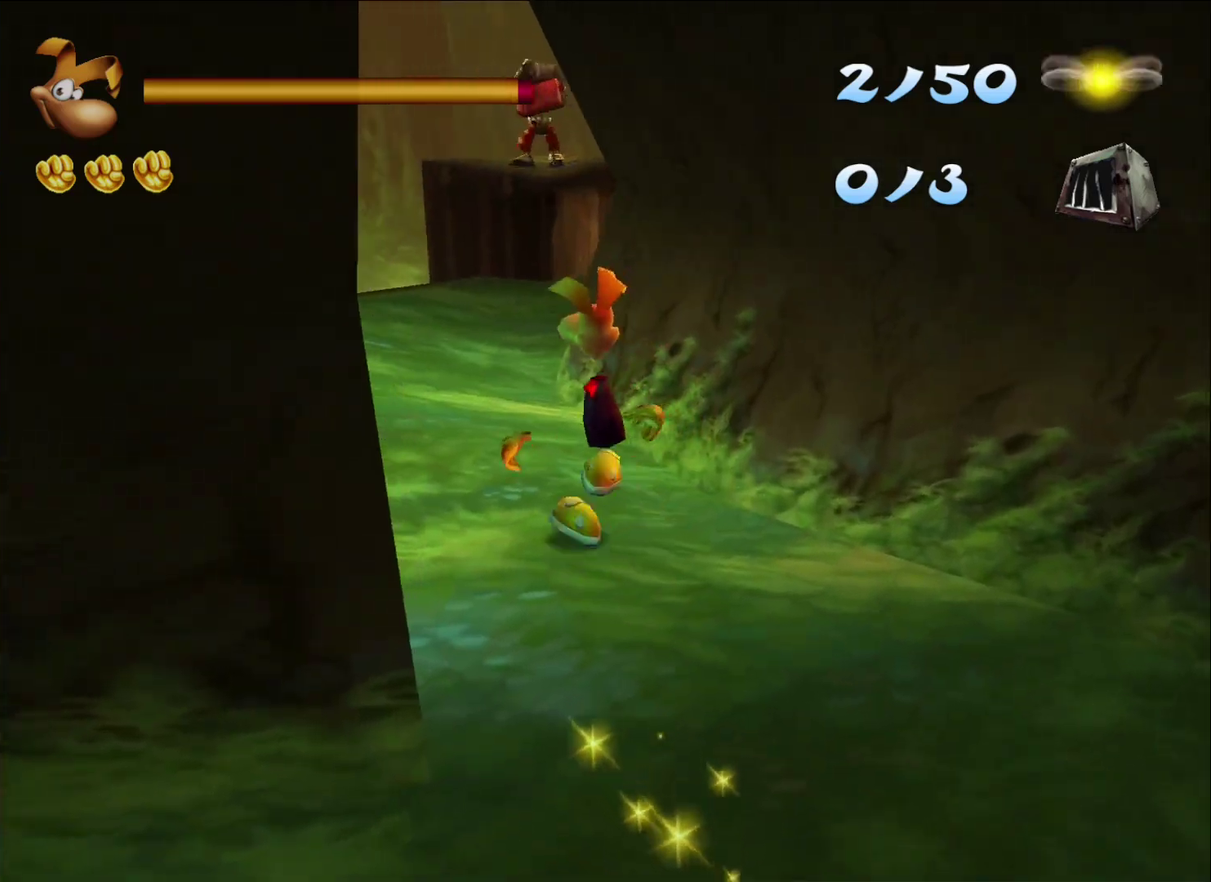
{"buttons": [], "left_stick": "up", "right_stick": "center", "events": [[67, "left_stick", "up-left"], [133, "A", "down"], [150, "left_stick", "up"], [233, "A", "up"]]}
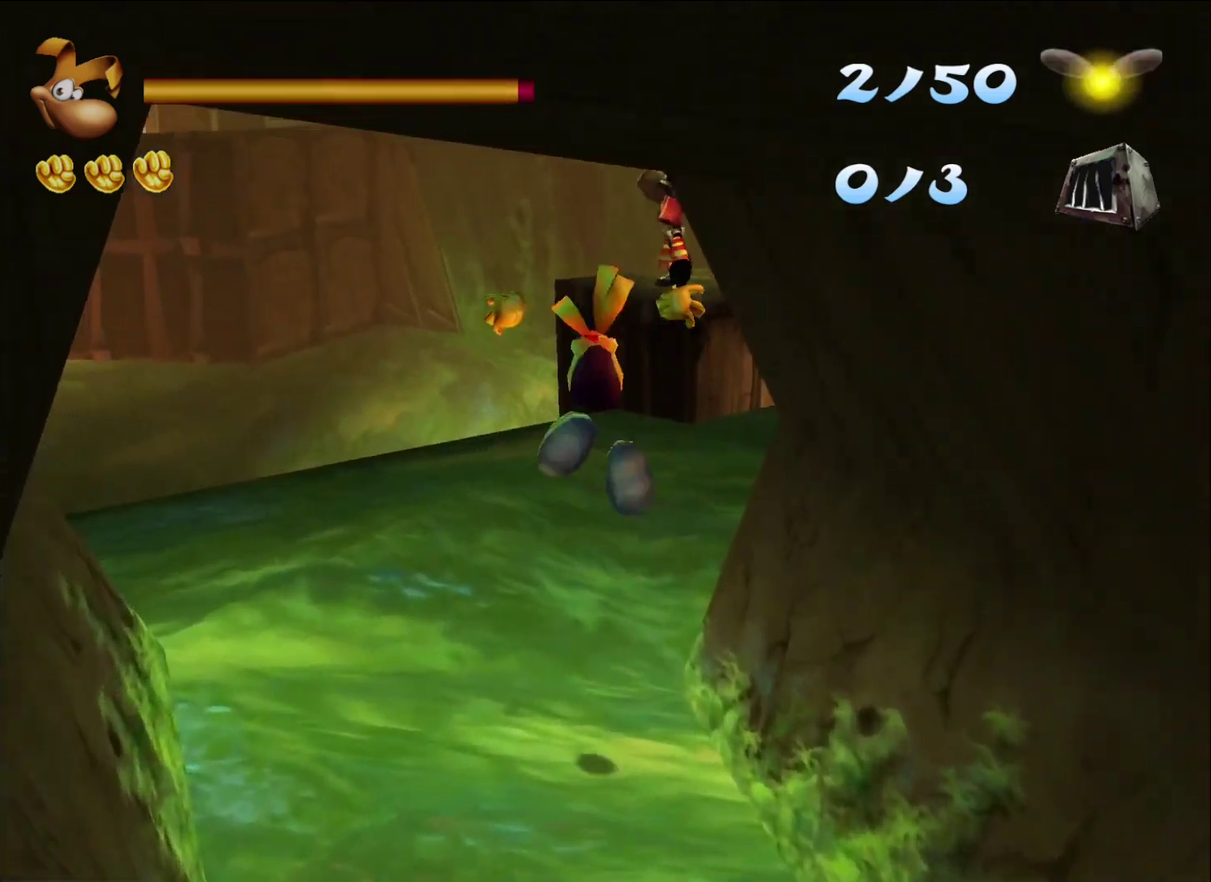
{"buttons": [], "left_stick": "up", "right_stick": "right", "events": [[433, "right_stick", "right"]]}
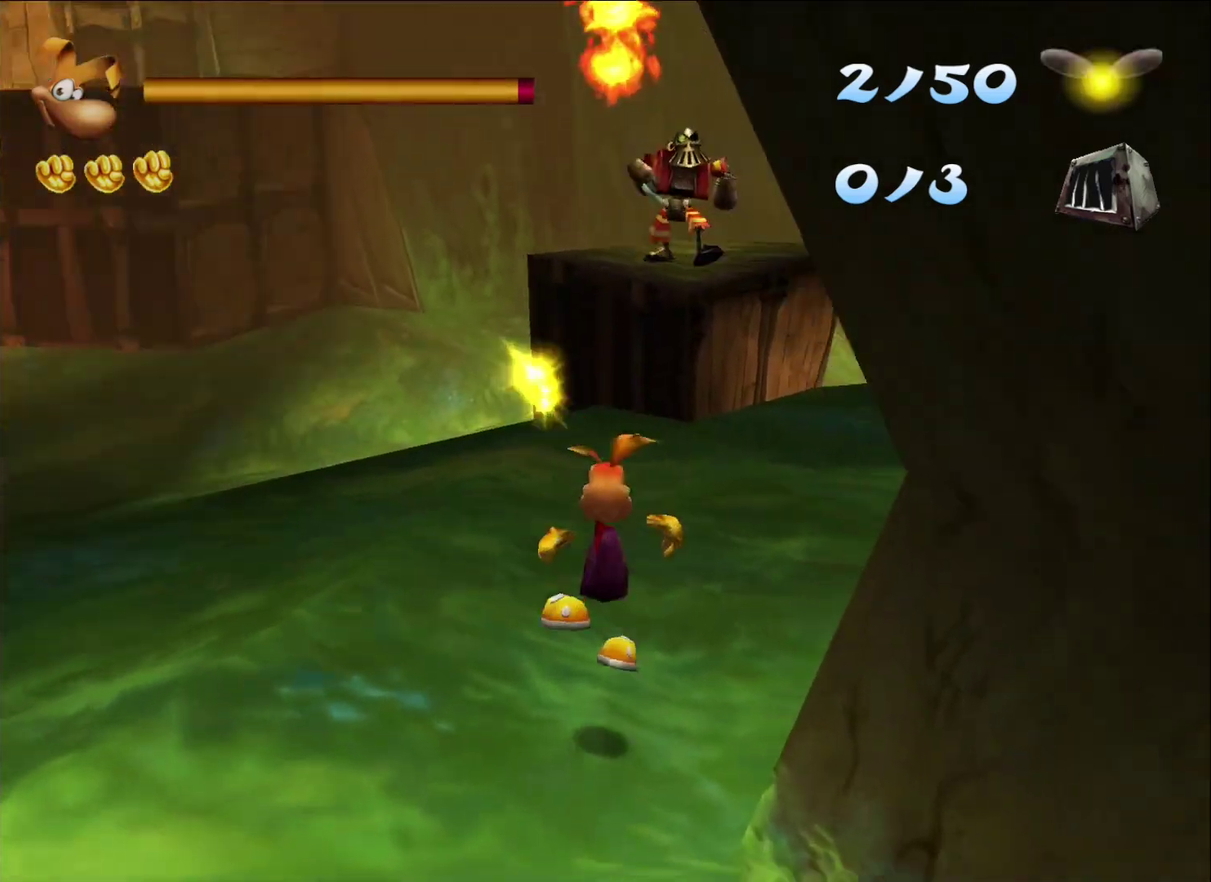
{"buttons": [], "left_stick": "up", "right_stick": "center", "events": [[83, "right_stick", "center"], [367, "left_stick", "up-left"], [433, "left_stick", "up"]]}
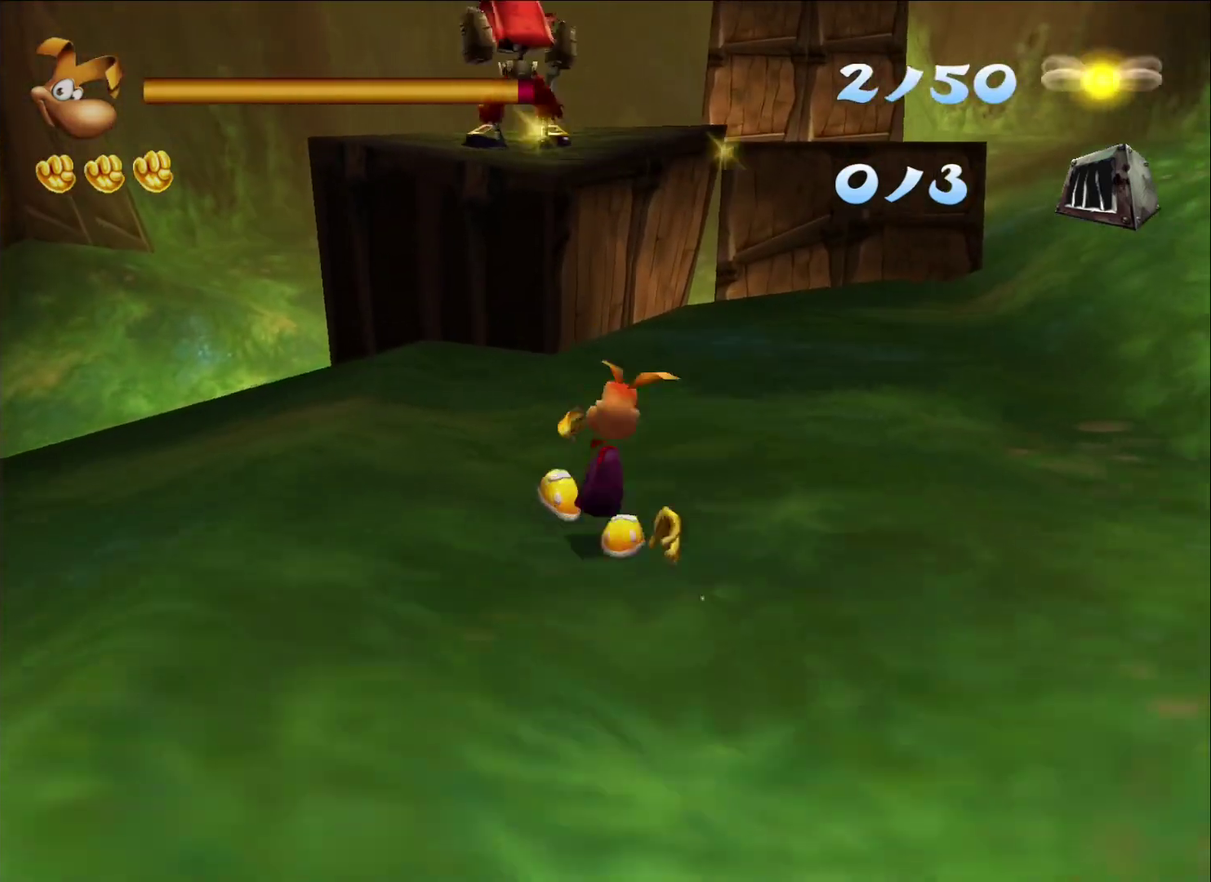
{"buttons": ["A"], "left_stick": "up", "right_stick": "center", "events": [[267, "A", "down"]]}
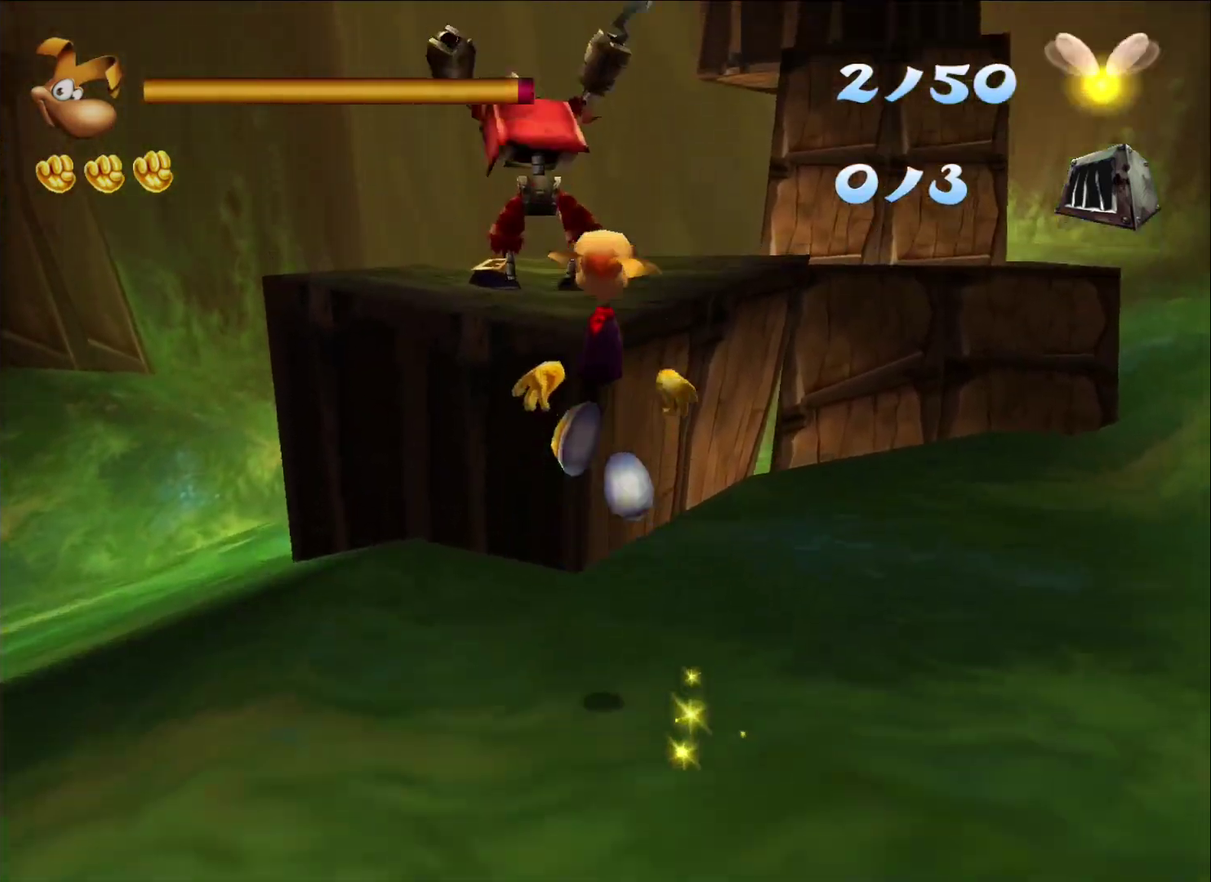
{"buttons": [], "left_stick": "up-right", "right_stick": "center", "events": [[17, "A", "up"], [250, "left_stick", "up-right"], [367, "right_stick", "right"], [500, "right_stick", "center"]]}
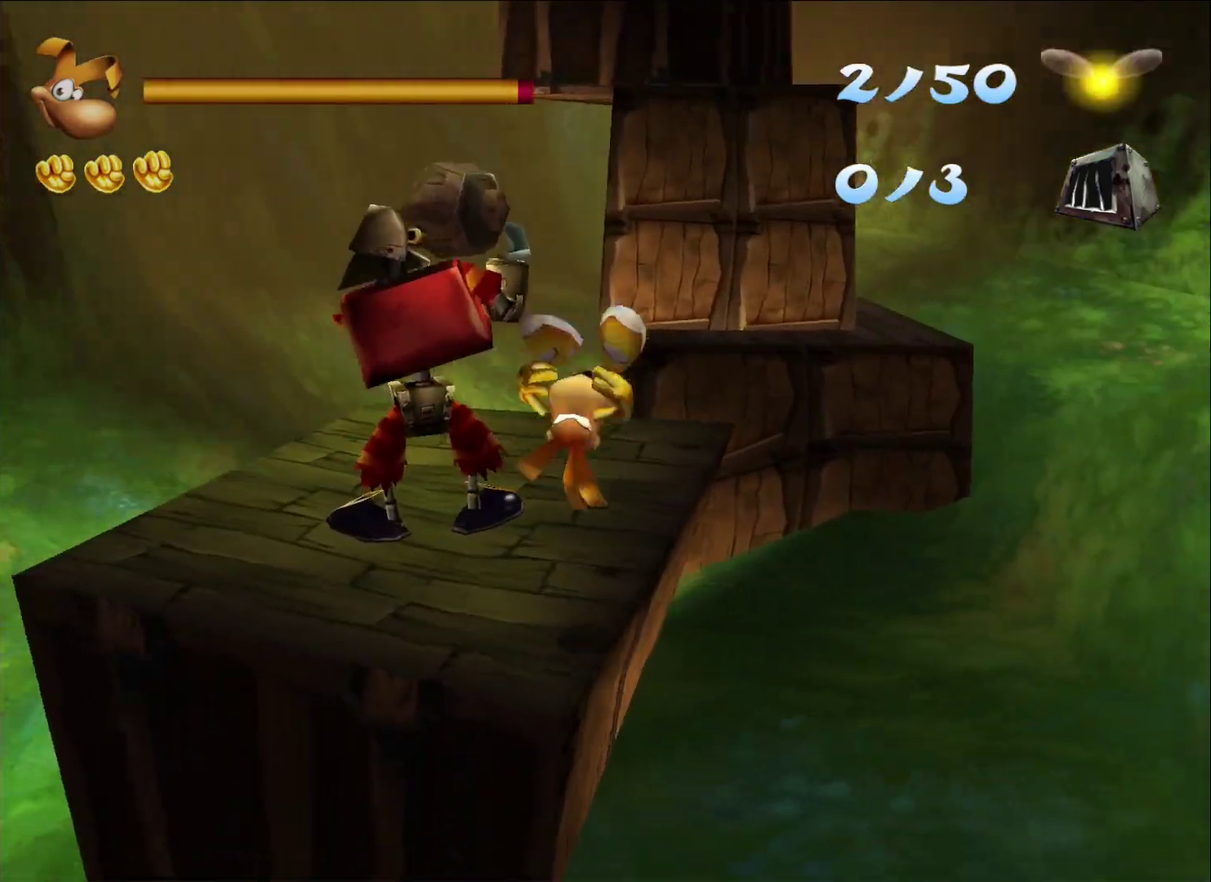
{"buttons": [], "left_stick": "up-right", "right_stick": "center", "events": [[33, "left_stick", "up"], [83, "left_stick", "up-right"], [133, "left_stick", "up"], [500, "left_stick", "up-right"]]}
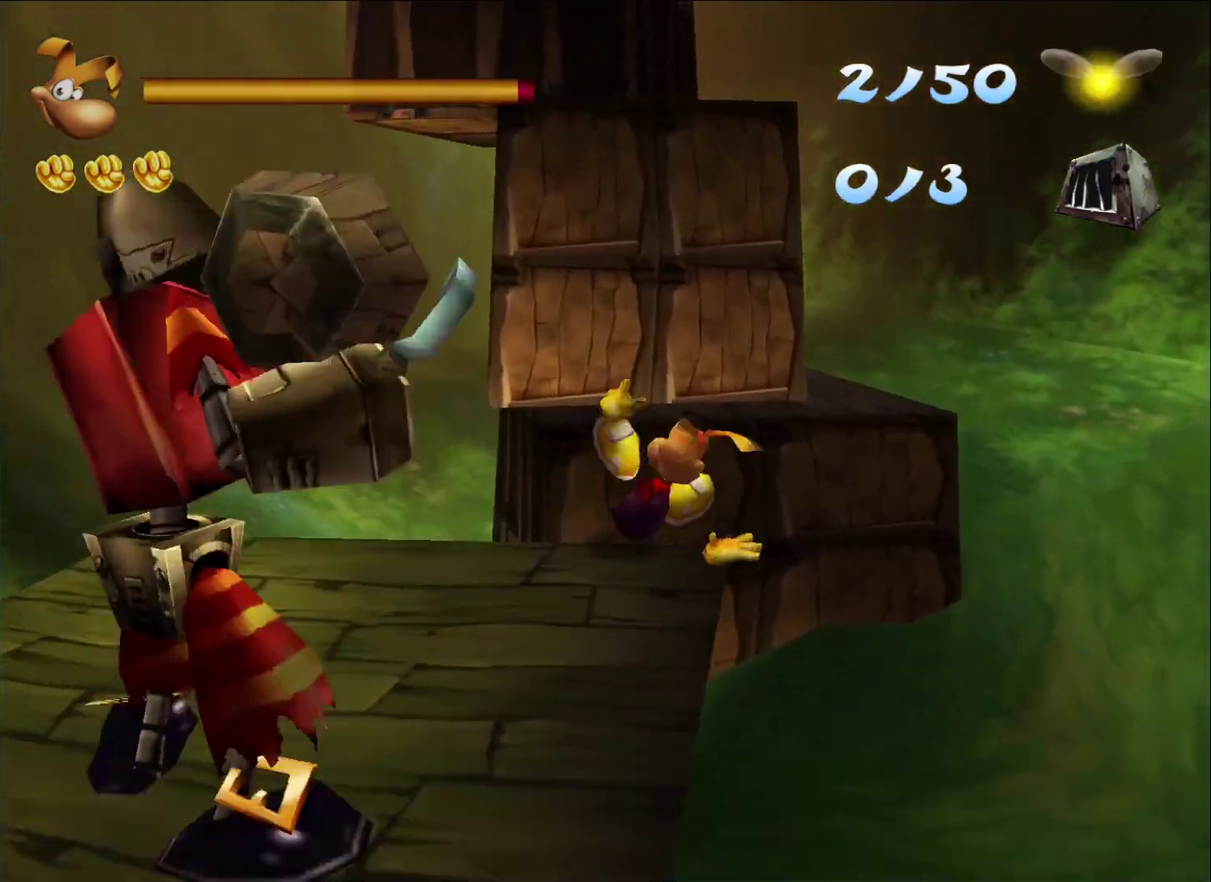
{"buttons": ["A"], "left_stick": "up-right", "right_stick": "center", "events": [[17, "A", "down"]]}
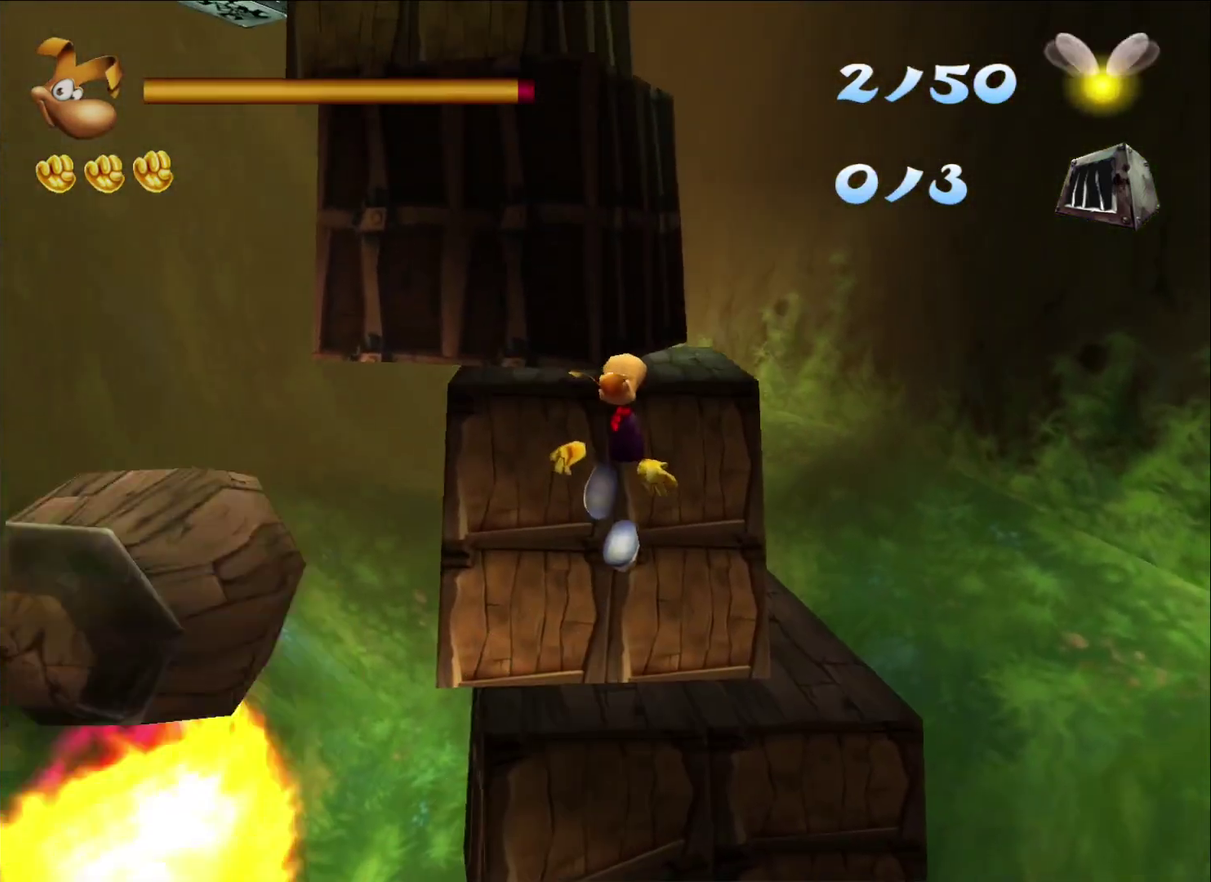
{"buttons": ["A"], "left_stick": "up-right", "right_stick": "center", "events": [[100, "A", "up"], [283, "A", "down"], [417, "A", "up"], [500, "A", "down"]]}
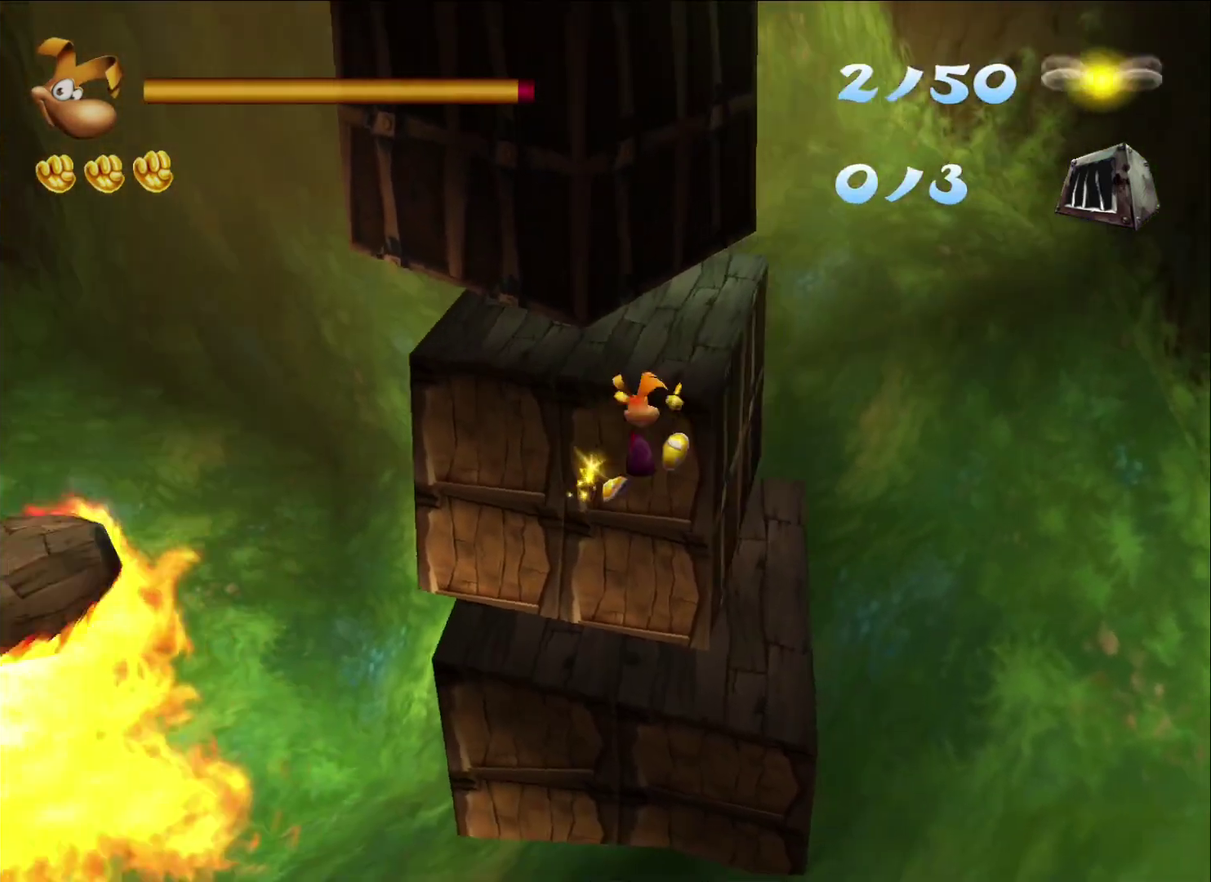
{"buttons": [], "left_stick": "up-right", "right_stick": "center", "events": [[100, "left_stick", "right"], [117, "A", "up"], [217, "A", "down"], [283, "left_stick", "up-right"], [300, "A", "up"], [350, "A", "down"], [433, "A", "up"]]}
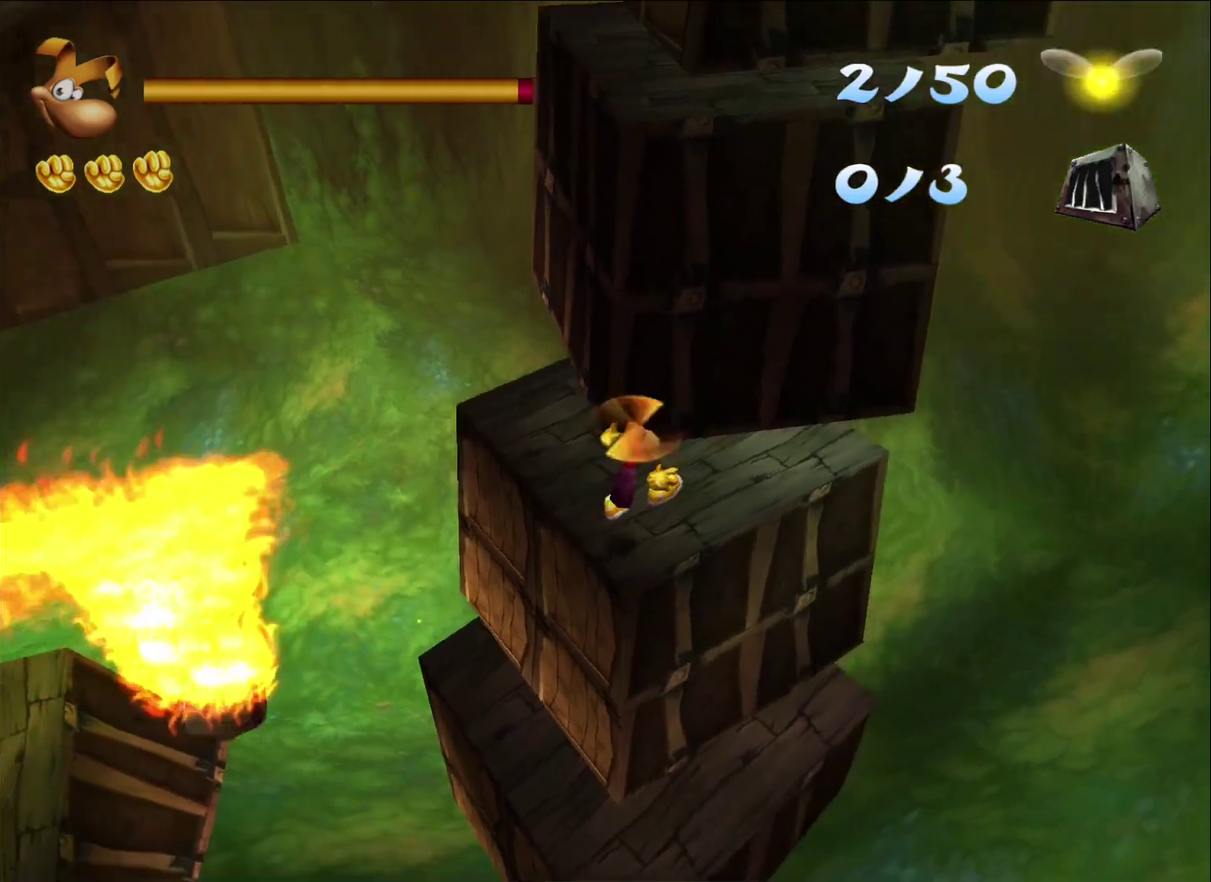
{"buttons": ["A"], "left_stick": "right", "right_stick": "center", "events": [[133, "left_stick", "right"], [217, "A", "down"]]}
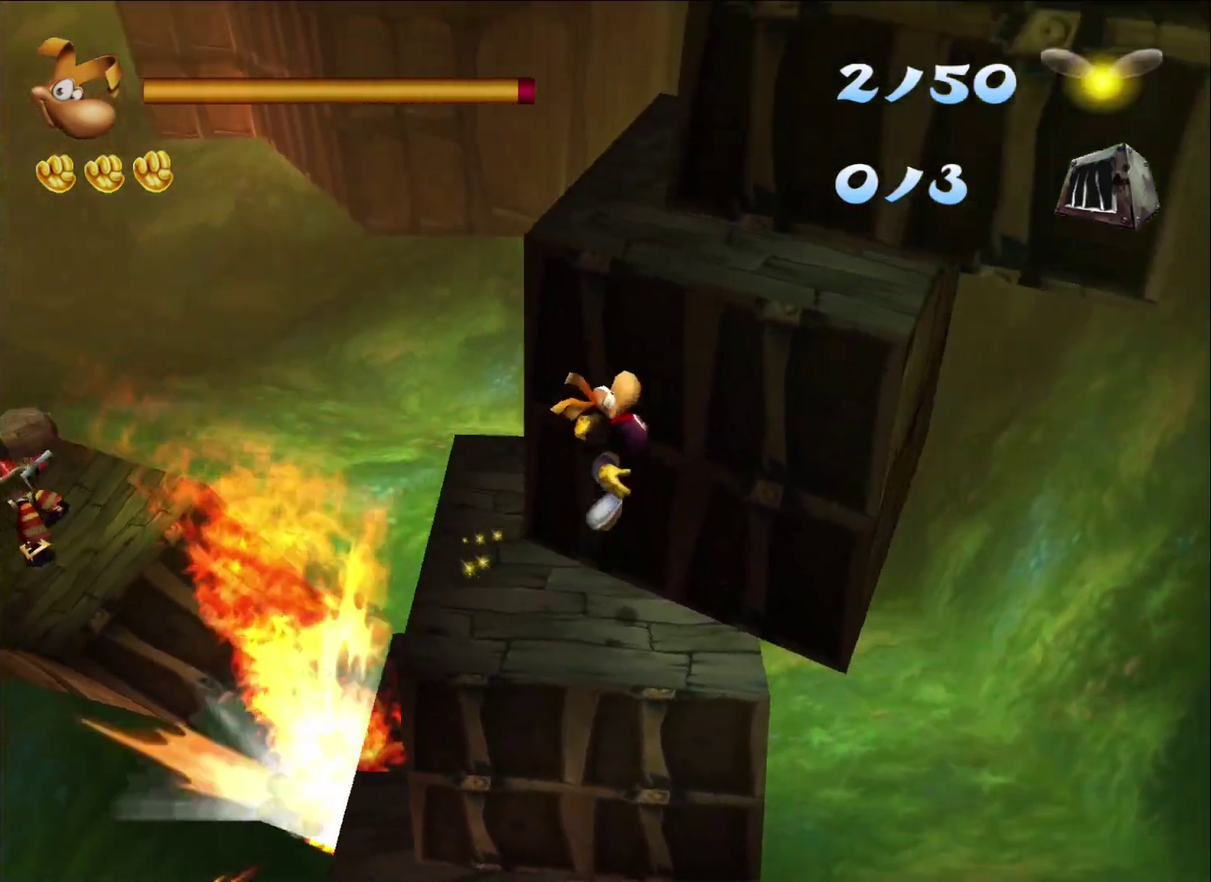
{"buttons": [], "left_stick": "right", "right_stick": "center", "events": [[17, "A", "up"], [383, "A", "down"], [483, "A", "up"]]}